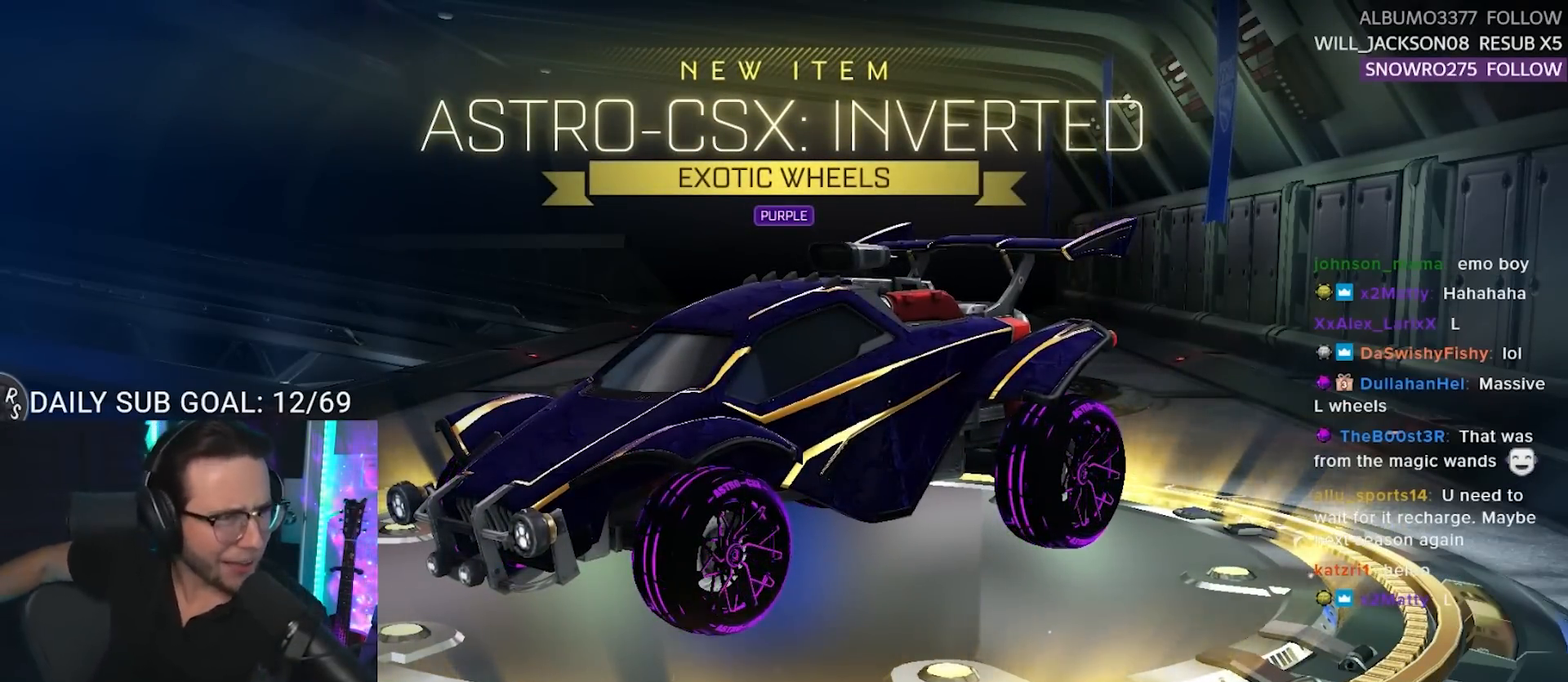
Gameplay with a controller (PlayStation layout); each line is a JSON object with the inputs held at the frame after it. "events" lists button and stick changes between this image and that frame as [ms after this image, input, new state], when the widget could be followed in between. Not read: L1 R1 SELECT START left_stick.
{"buttons": [], "right_stick": "center", "events": [[67, "right_stick", "right"], [467, "right_stick", "center"]]}
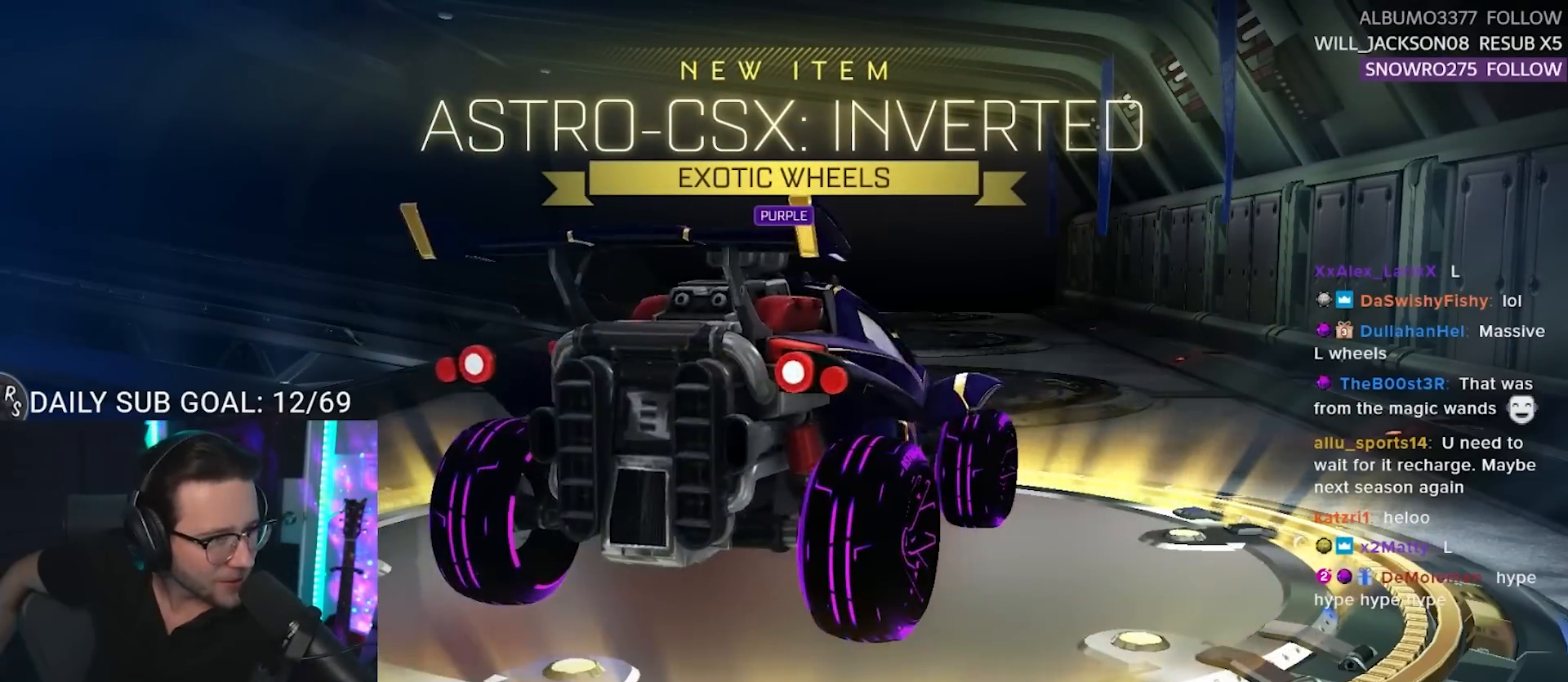
{"buttons": [], "right_stick": "right", "events": [[217, "right_stick", "right"]]}
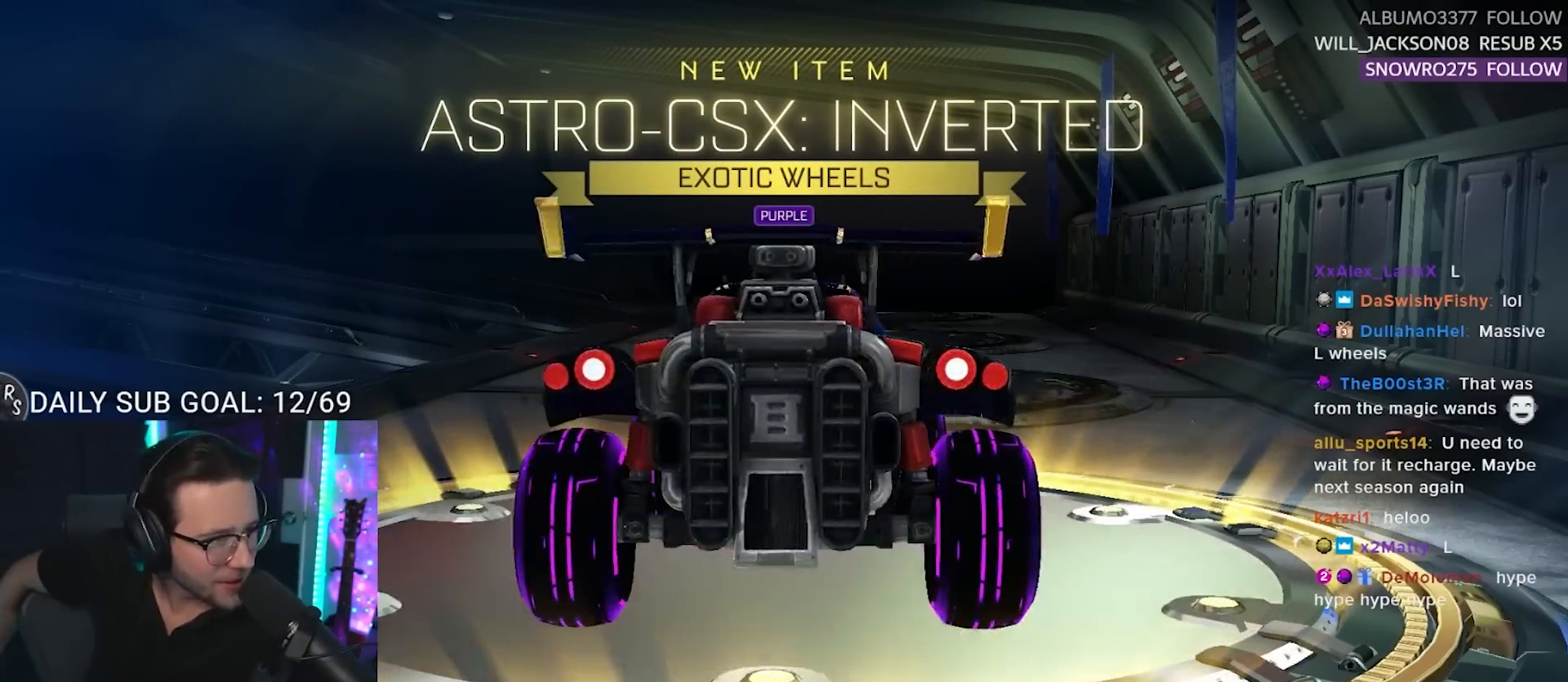
{"buttons": [], "right_stick": "right", "events": []}
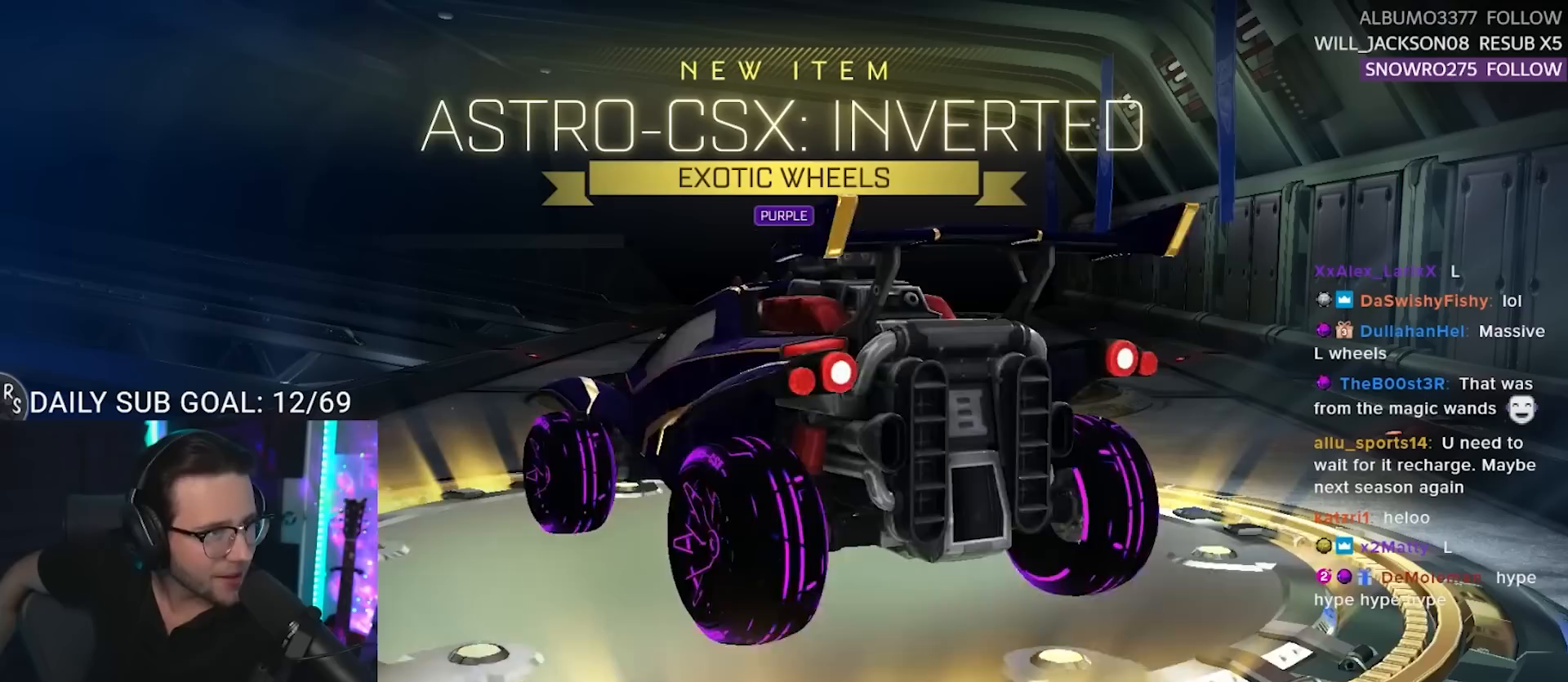
{"buttons": [], "right_stick": "center", "events": [[200, "right_stick", "center"]]}
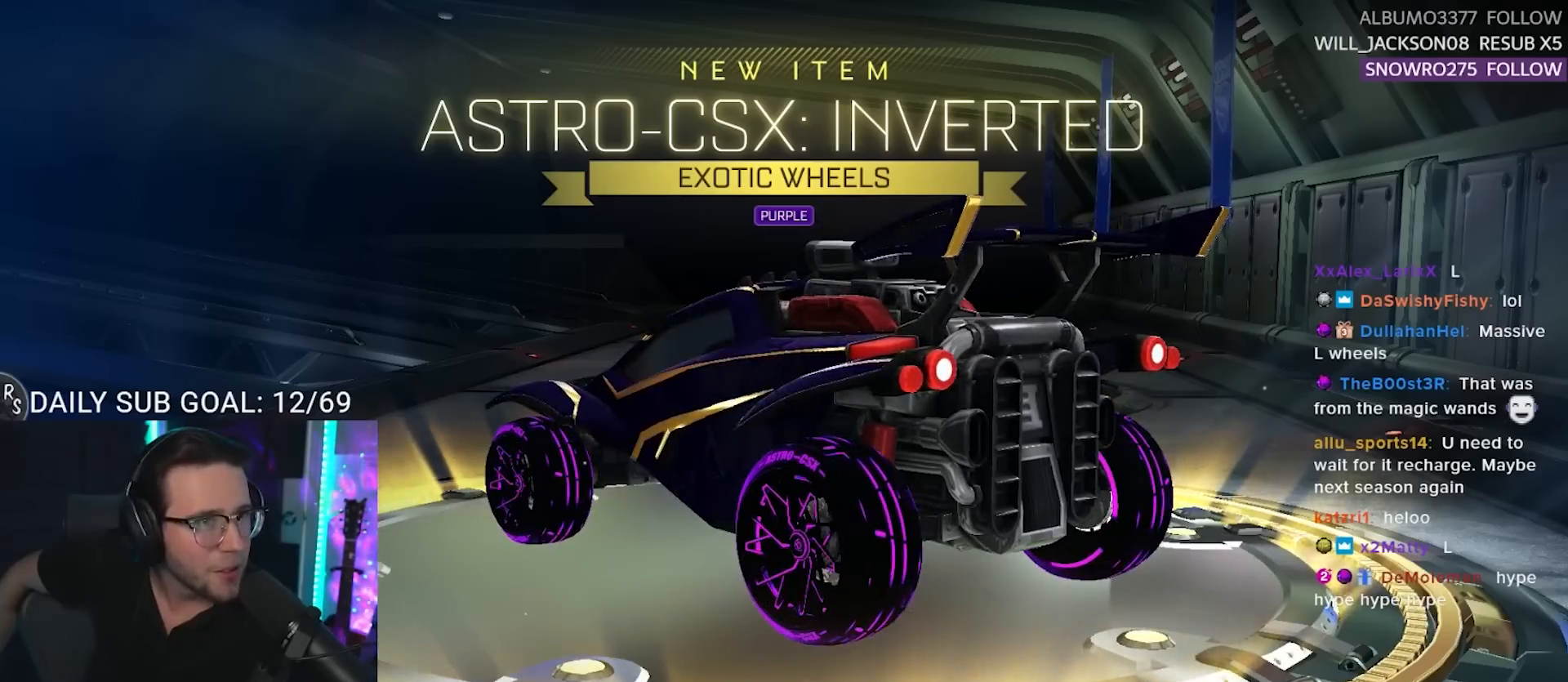
{"buttons": [], "right_stick": "center", "events": []}
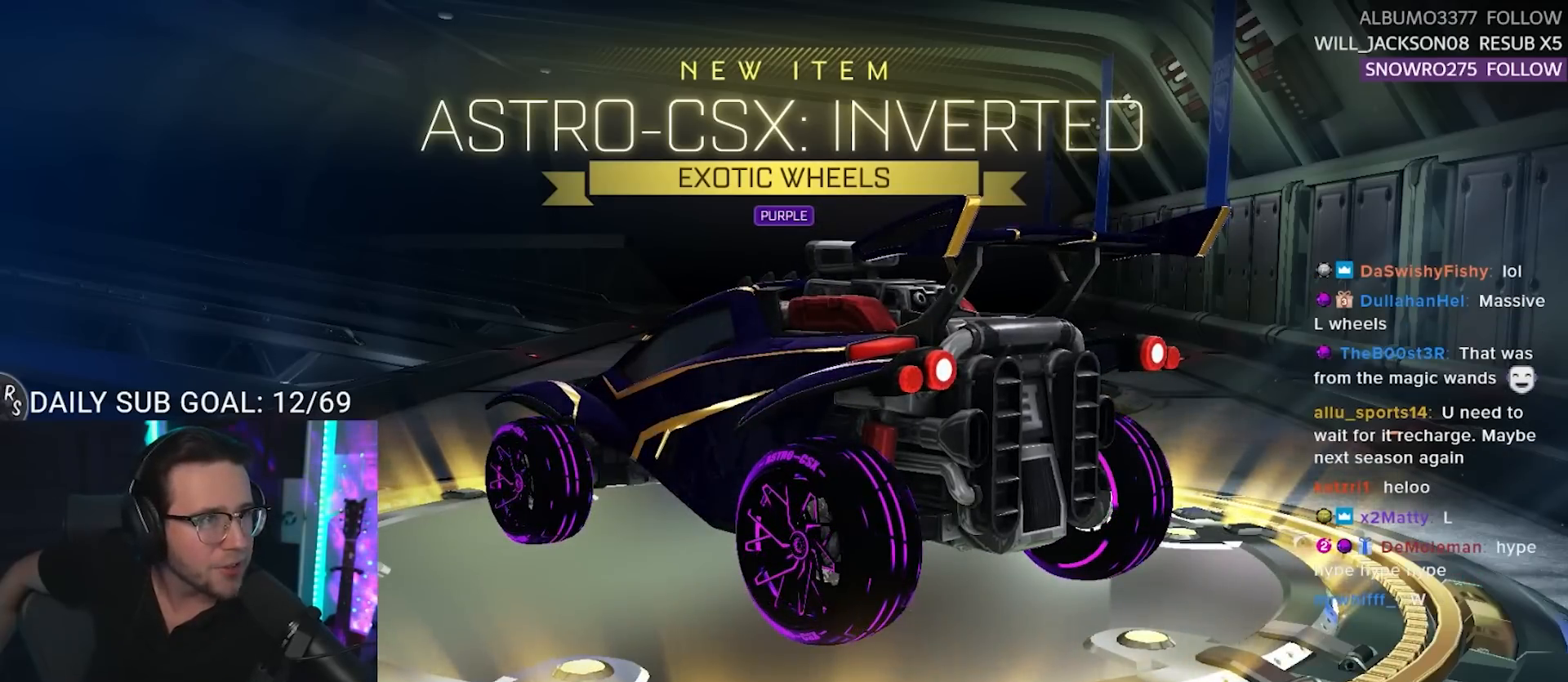
{"buttons": [], "right_stick": "center", "events": []}
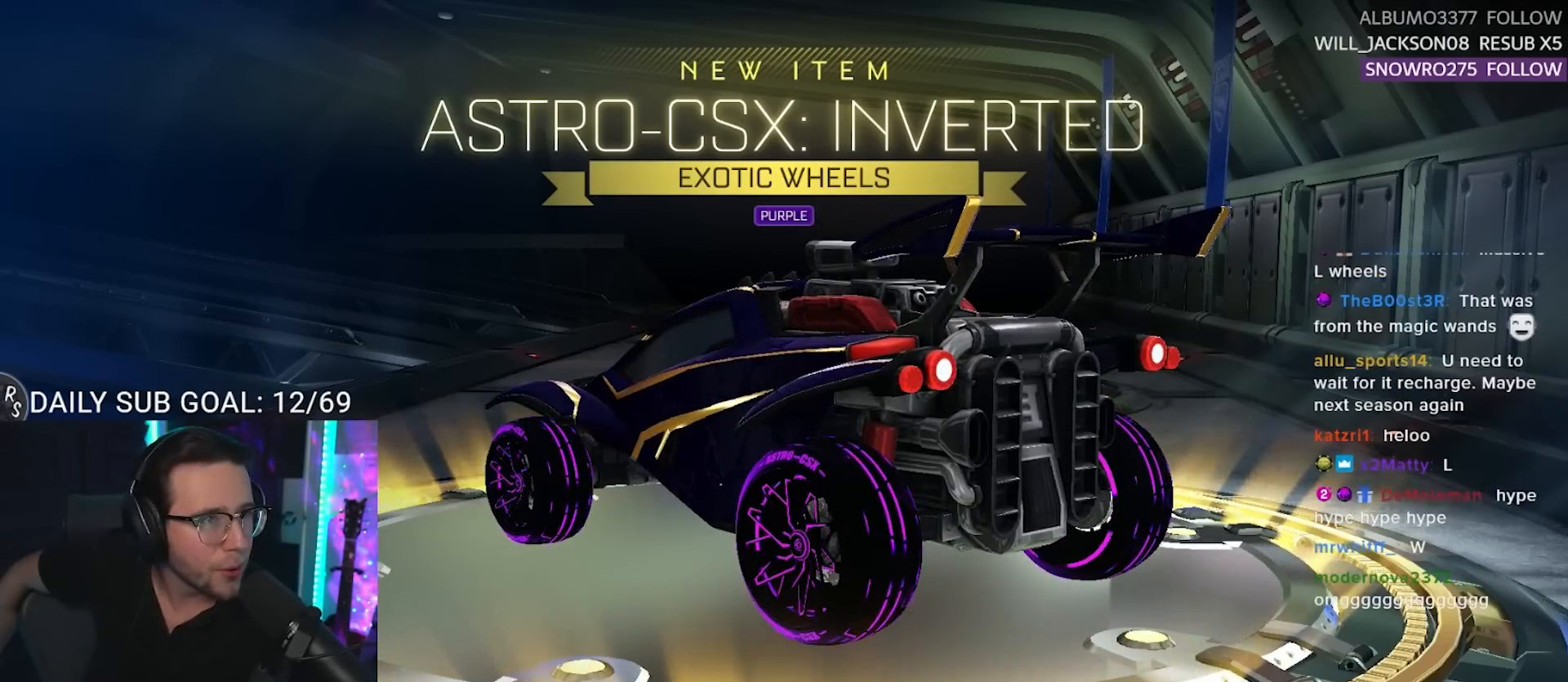
{"buttons": [], "right_stick": "center", "events": []}
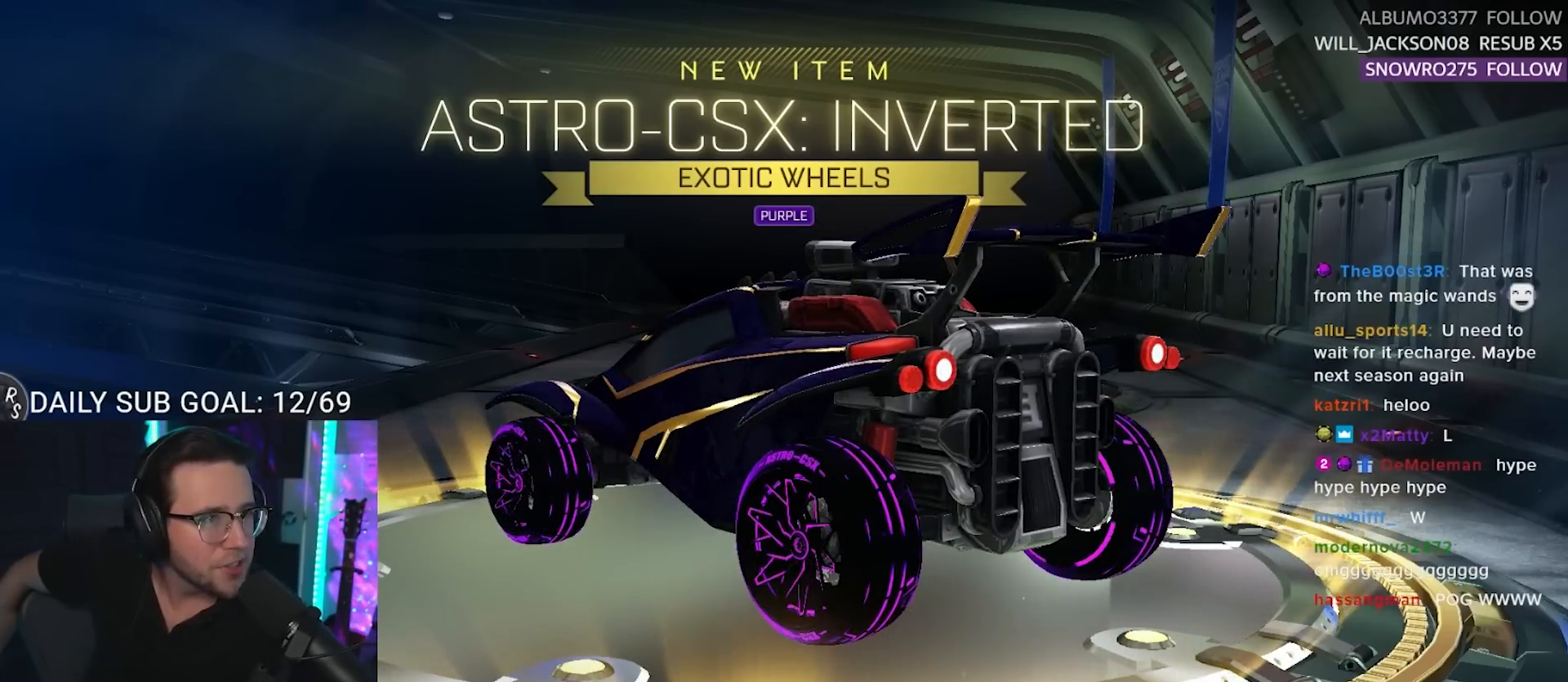
{"buttons": [], "right_stick": "center", "events": []}
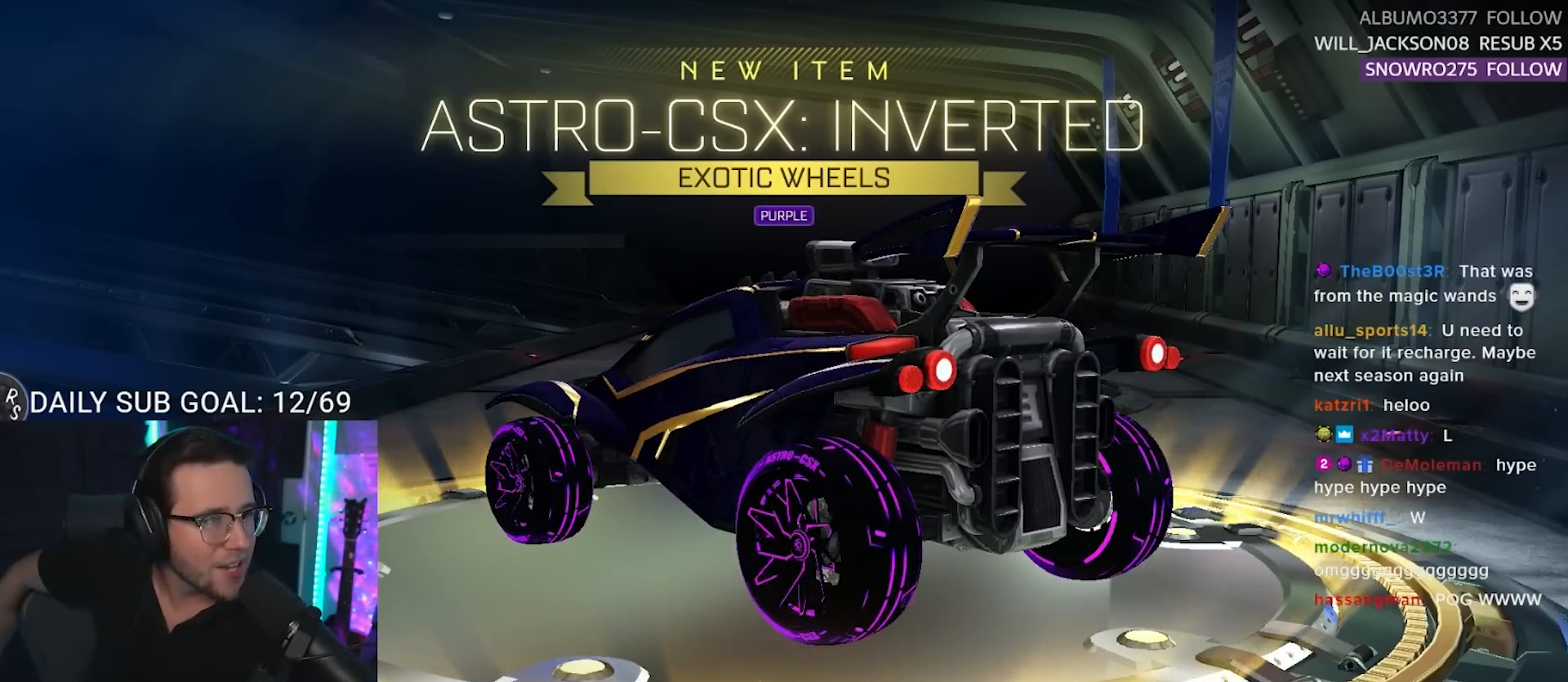
{"buttons": [], "right_stick": "center", "events": []}
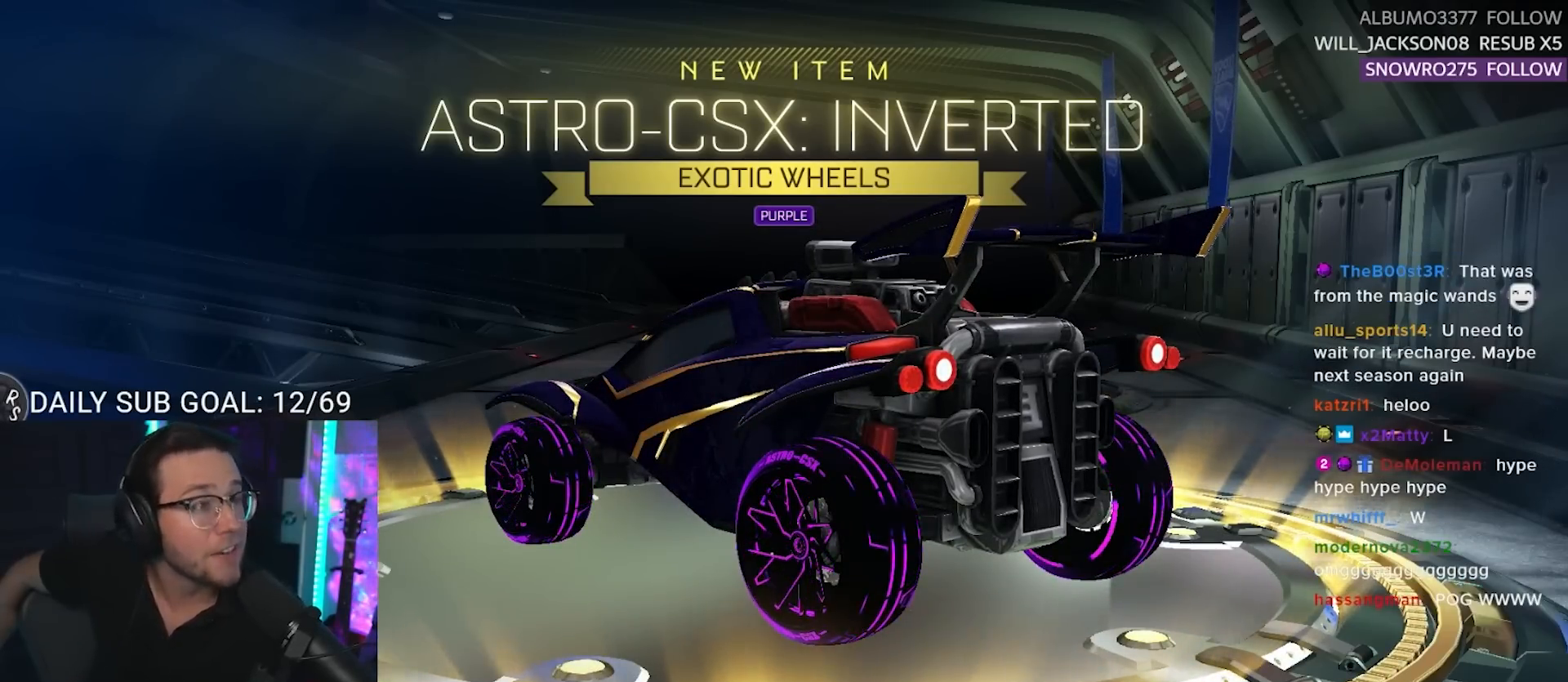
{"buttons": [], "right_stick": "right", "events": [[367, "right_stick", "right"]]}
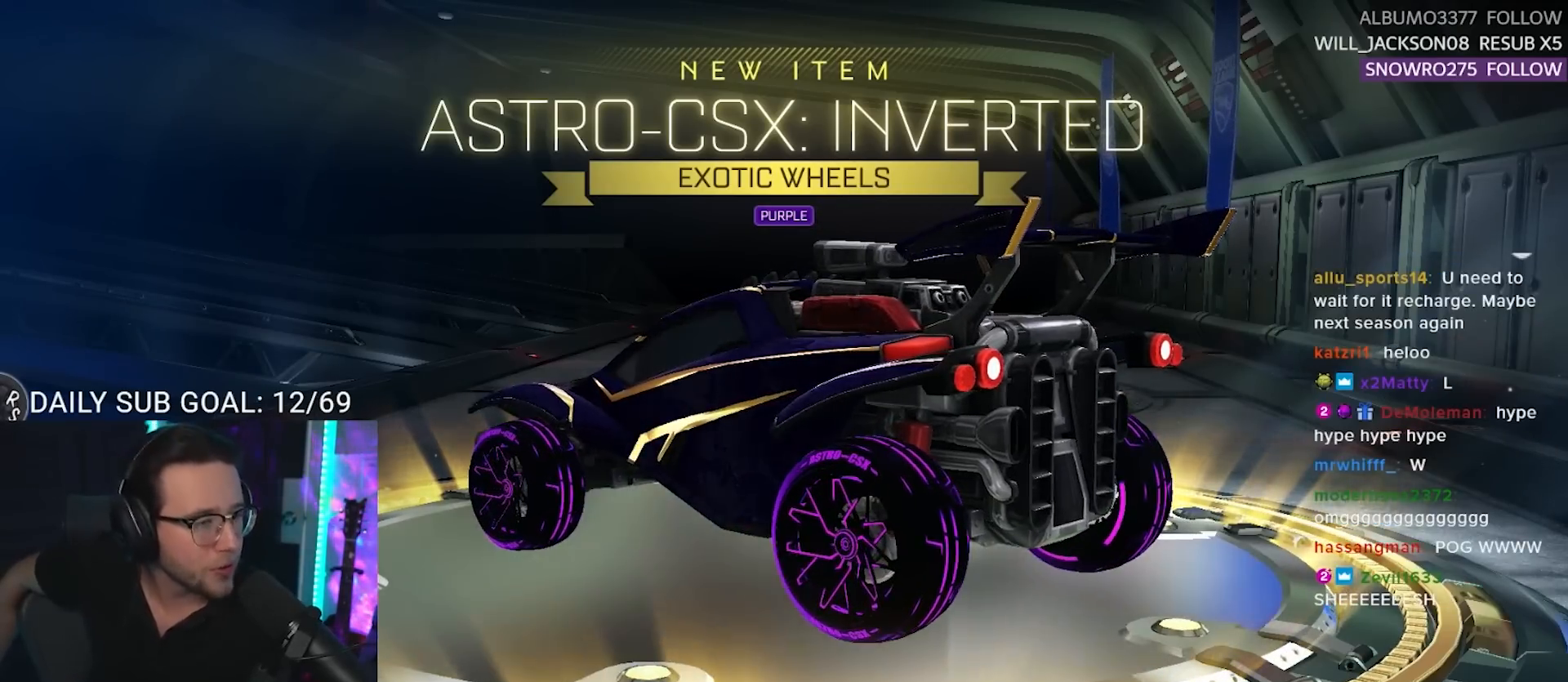
{"buttons": [], "right_stick": "center", "events": [[17, "right_stick", "center"]]}
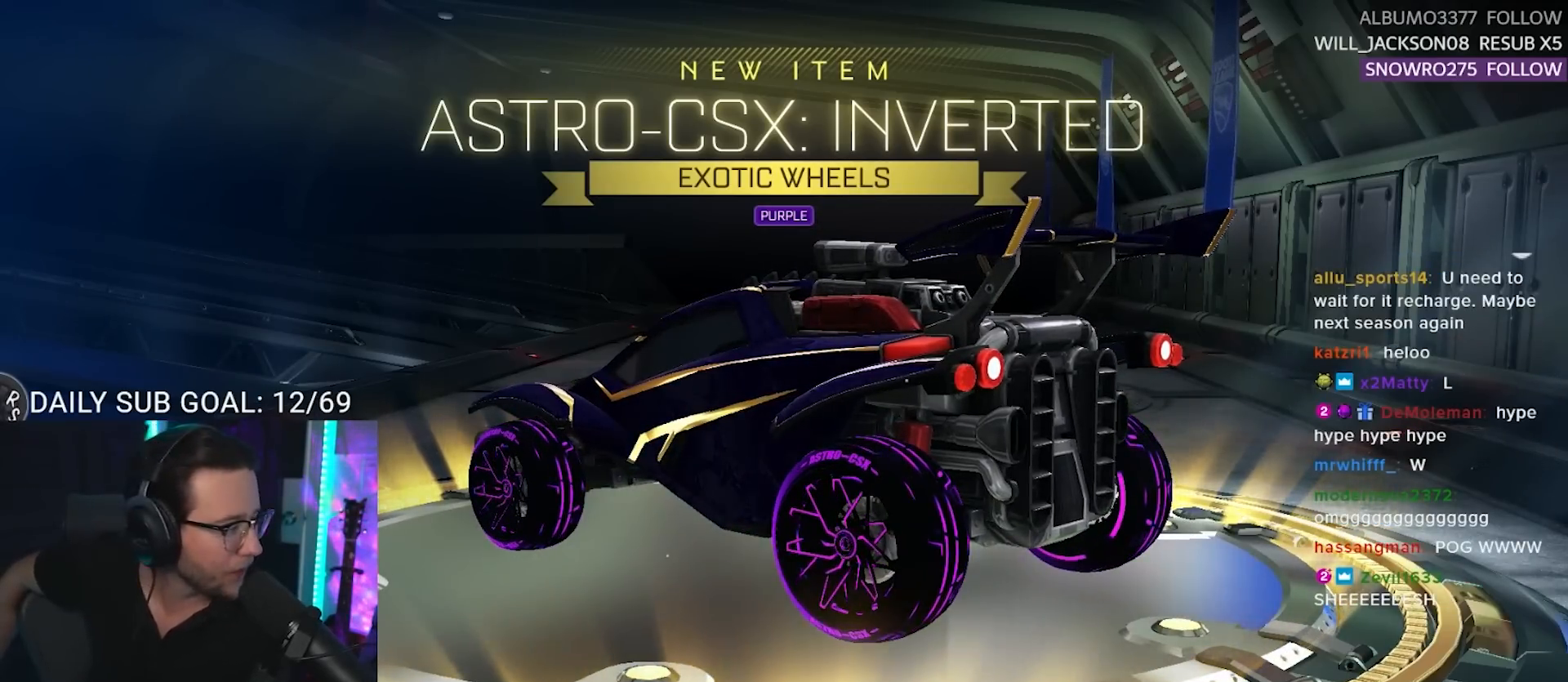
{"buttons": [], "right_stick": "center", "events": []}
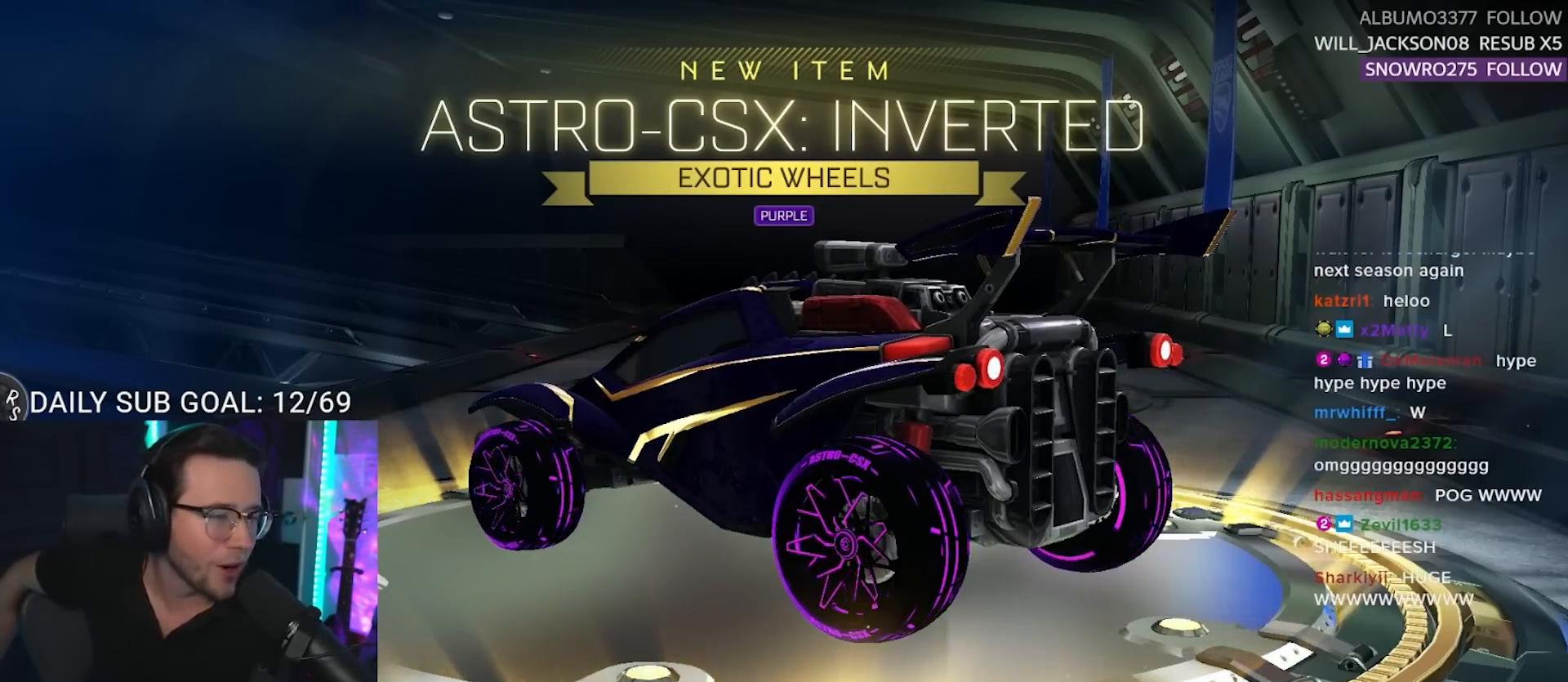
{"buttons": [], "right_stick": "center", "events": [[67, "right_stick", "right"], [383, "right_stick", "center"]]}
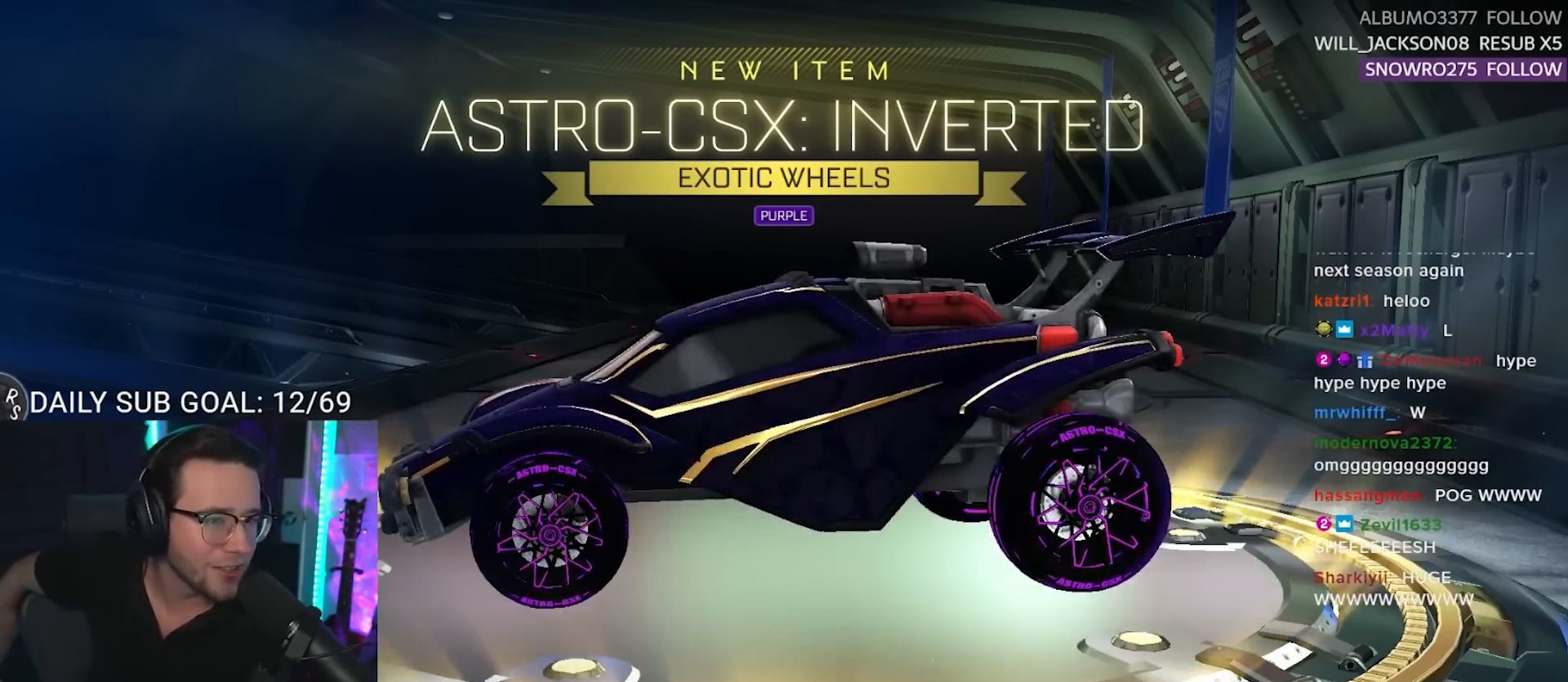
{"buttons": [], "right_stick": "right", "events": [[183, "right_stick", "right"], [300, "right_stick", "center"], [367, "right_stick", "right"]]}
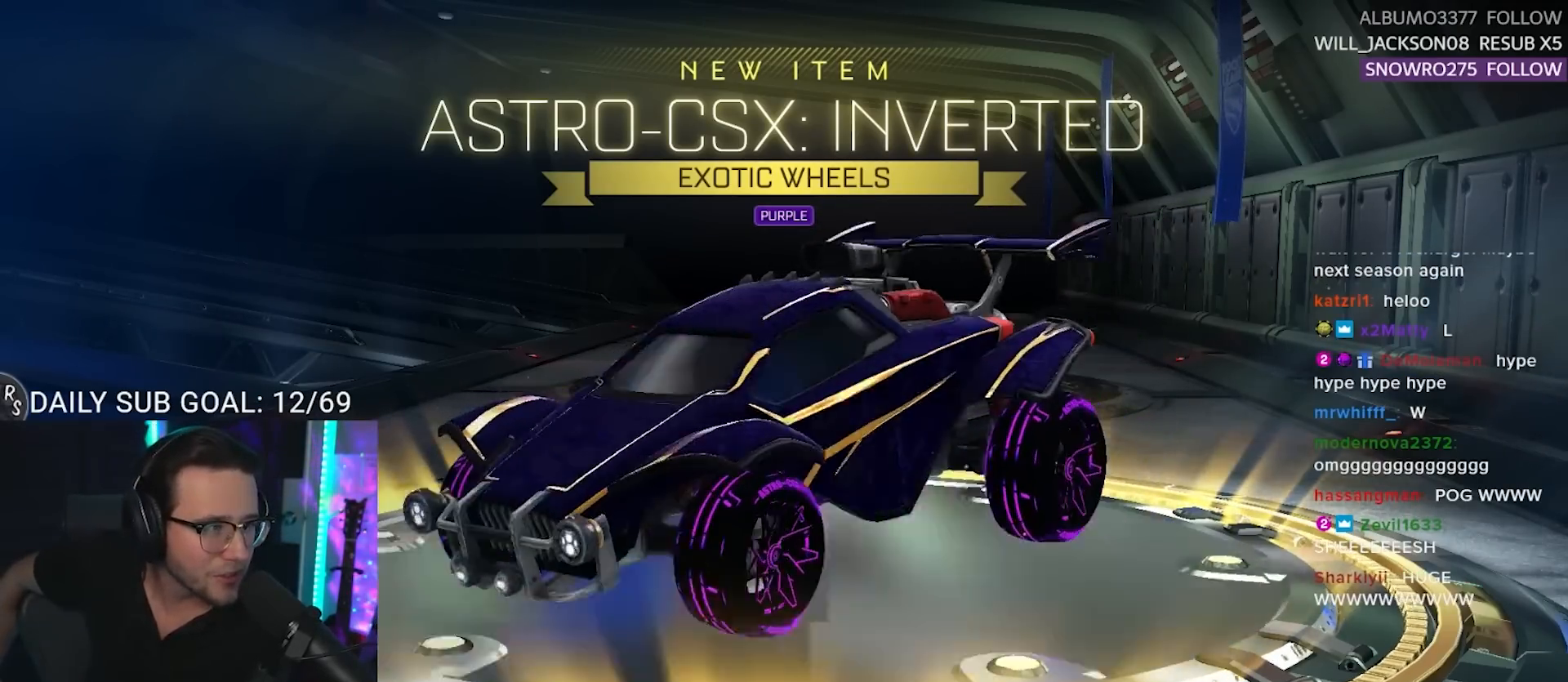
{"buttons": [], "right_stick": "left", "events": [[83, "right_stick", "center"], [433, "right_stick", "left"]]}
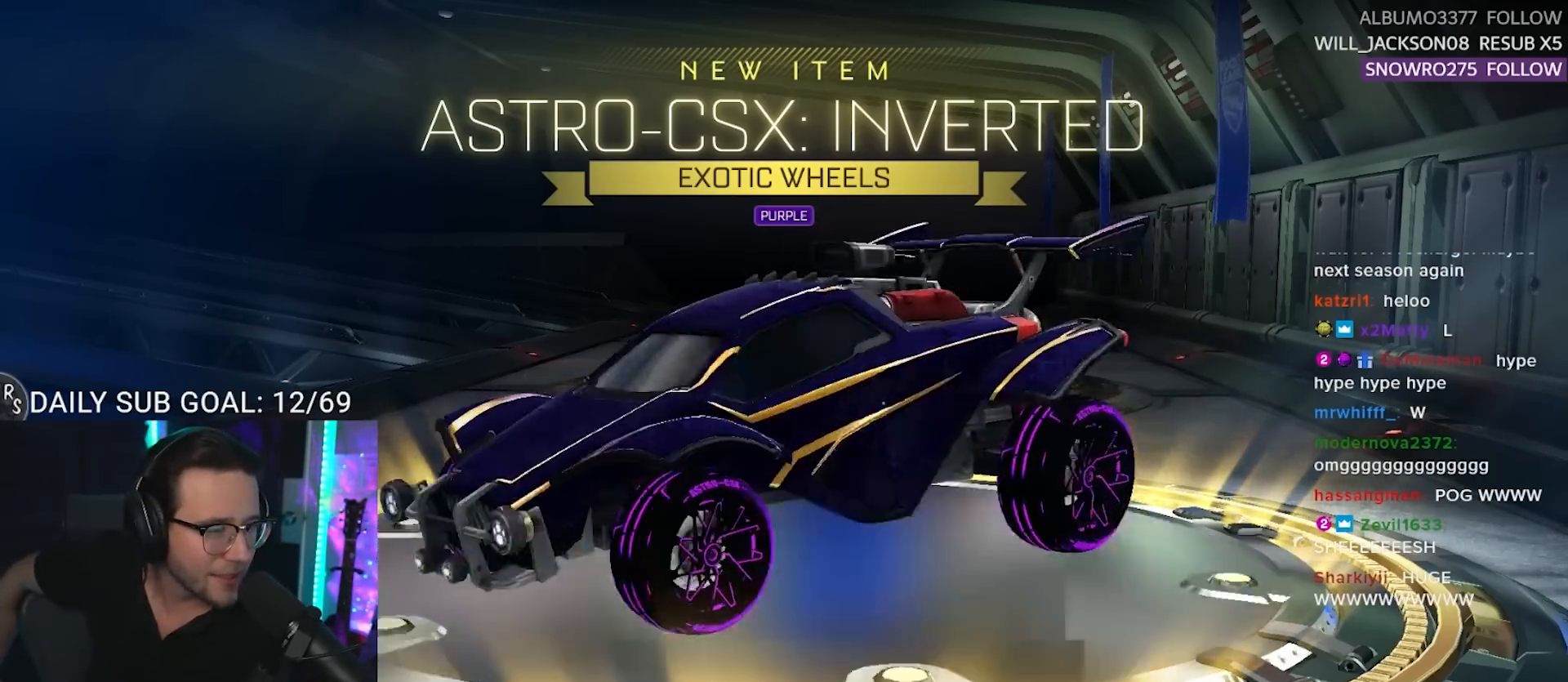
{"buttons": [], "right_stick": "up", "events": [[250, "right_stick", "center"], [483, "right_stick", "up"]]}
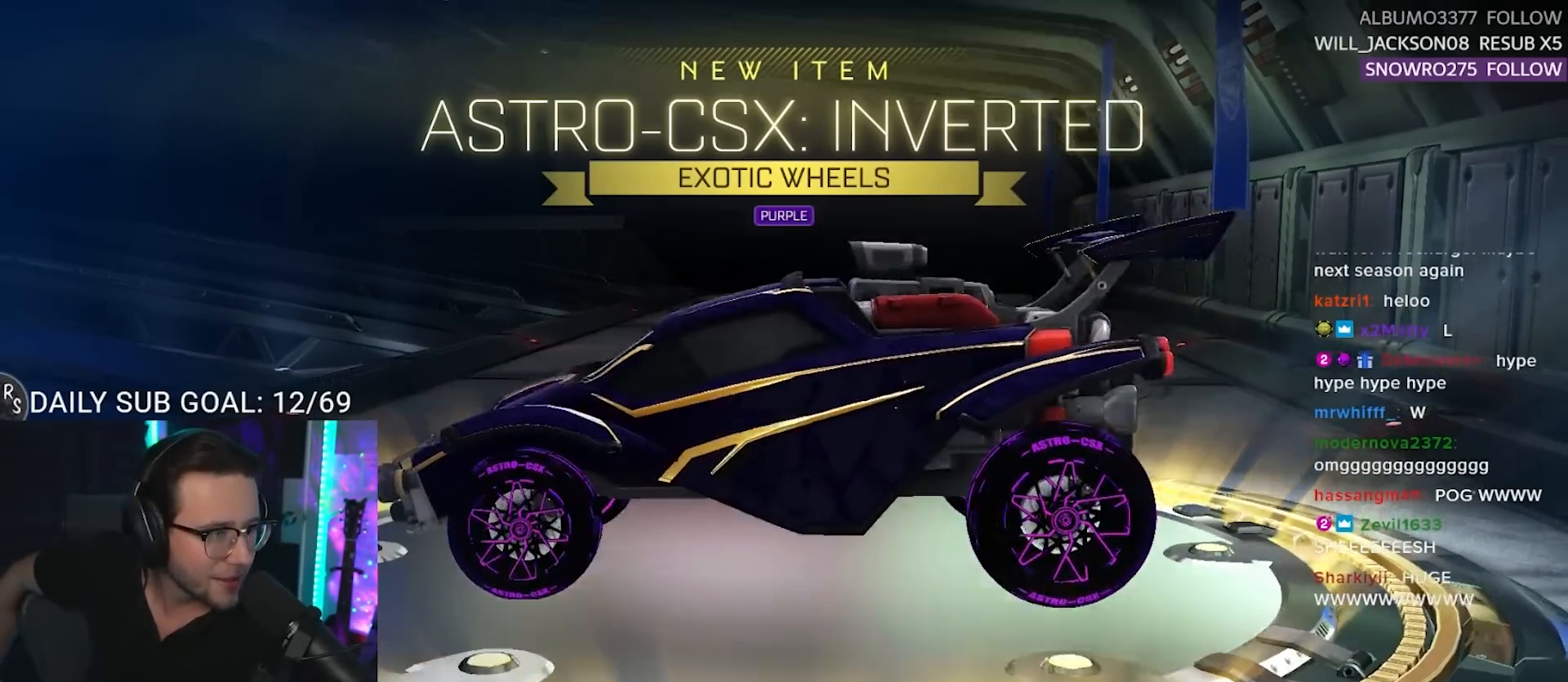
{"buttons": [], "right_stick": "down-left", "events": [[300, "right_stick", "down-left"]]}
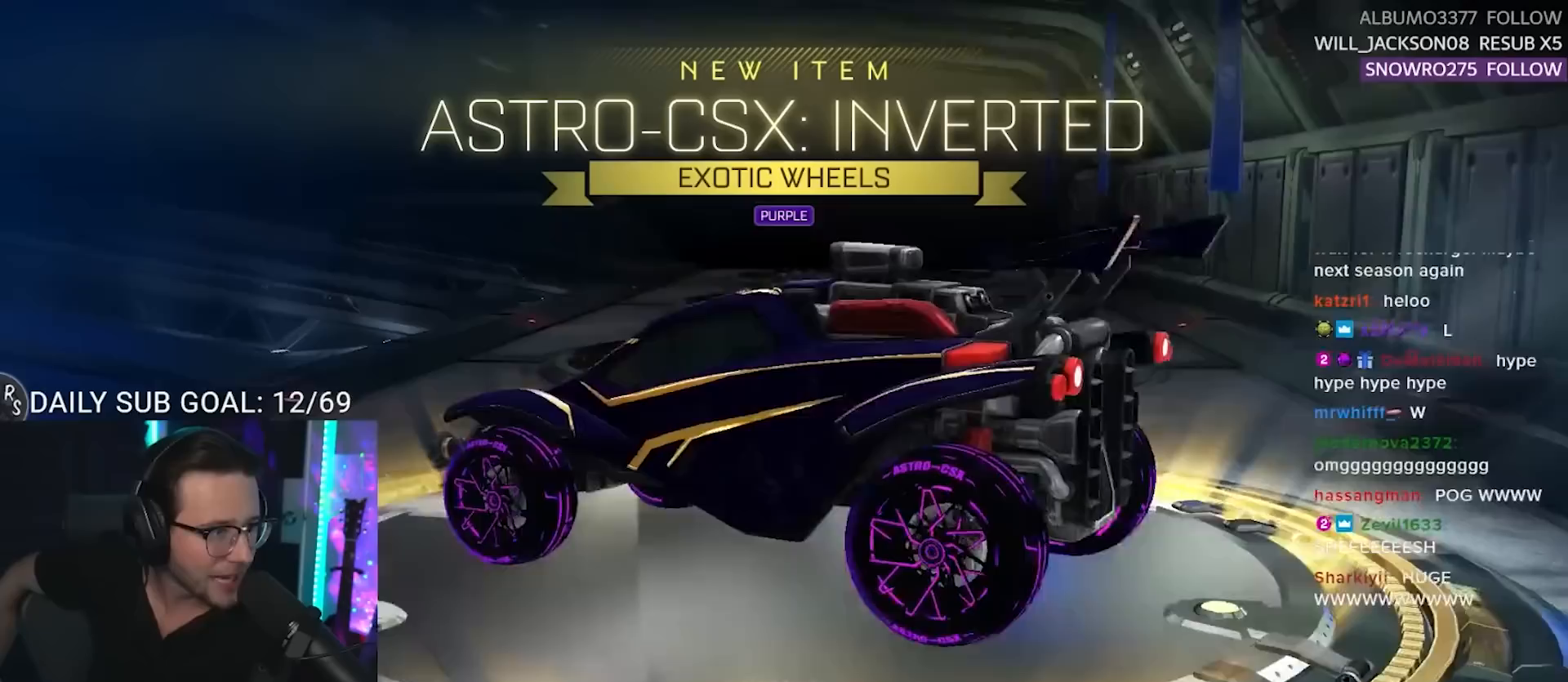
{"buttons": [], "right_stick": "down-left", "events": []}
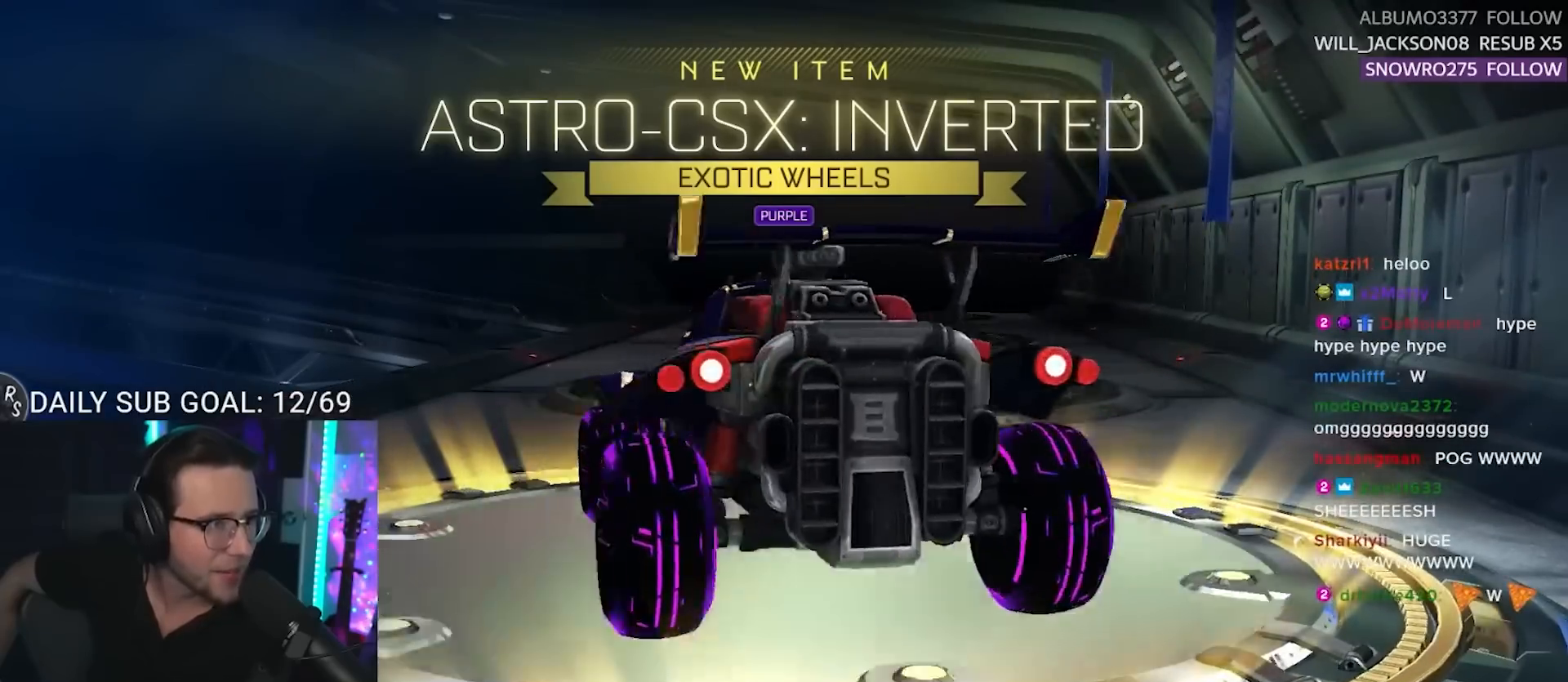
{"buttons": [], "right_stick": "down-left", "events": []}
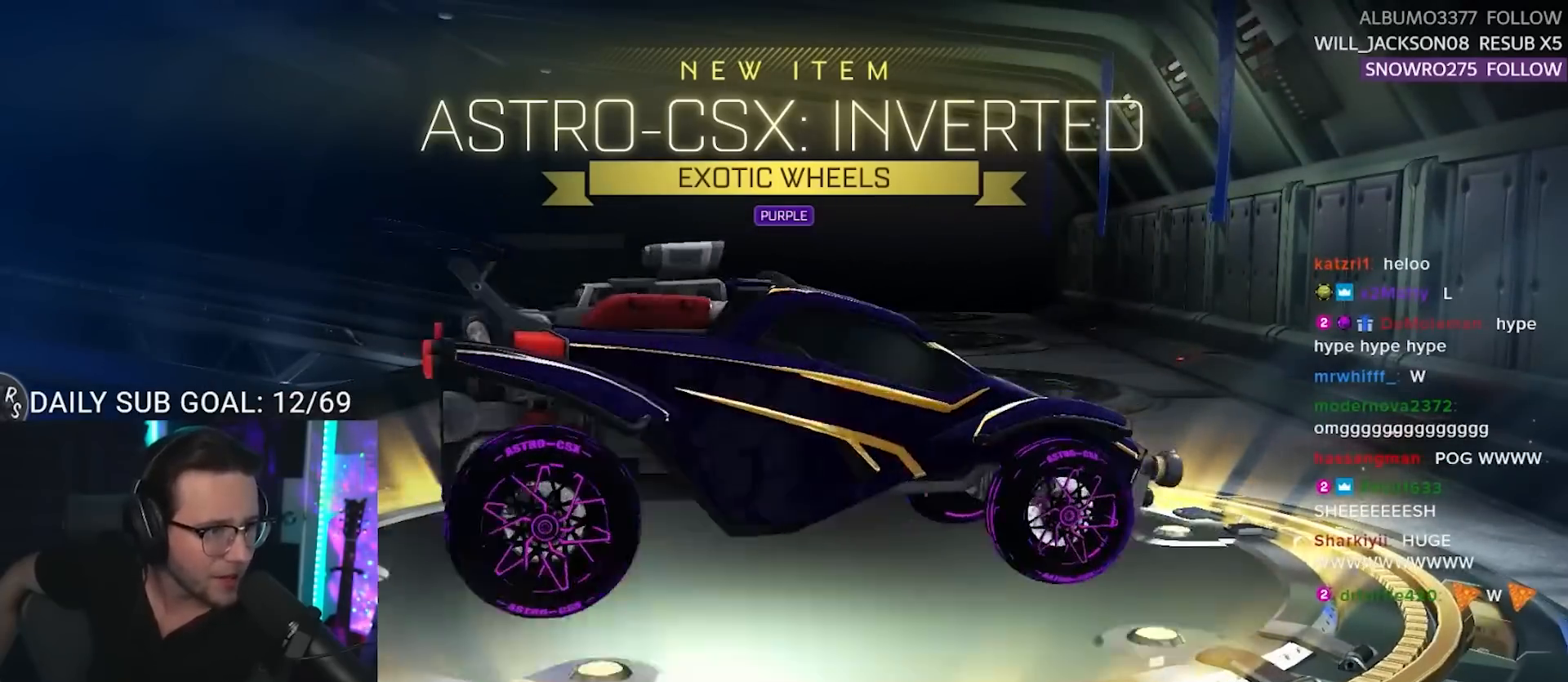
{"buttons": [], "right_stick": "center", "events": [[117, "right_stick", "center"]]}
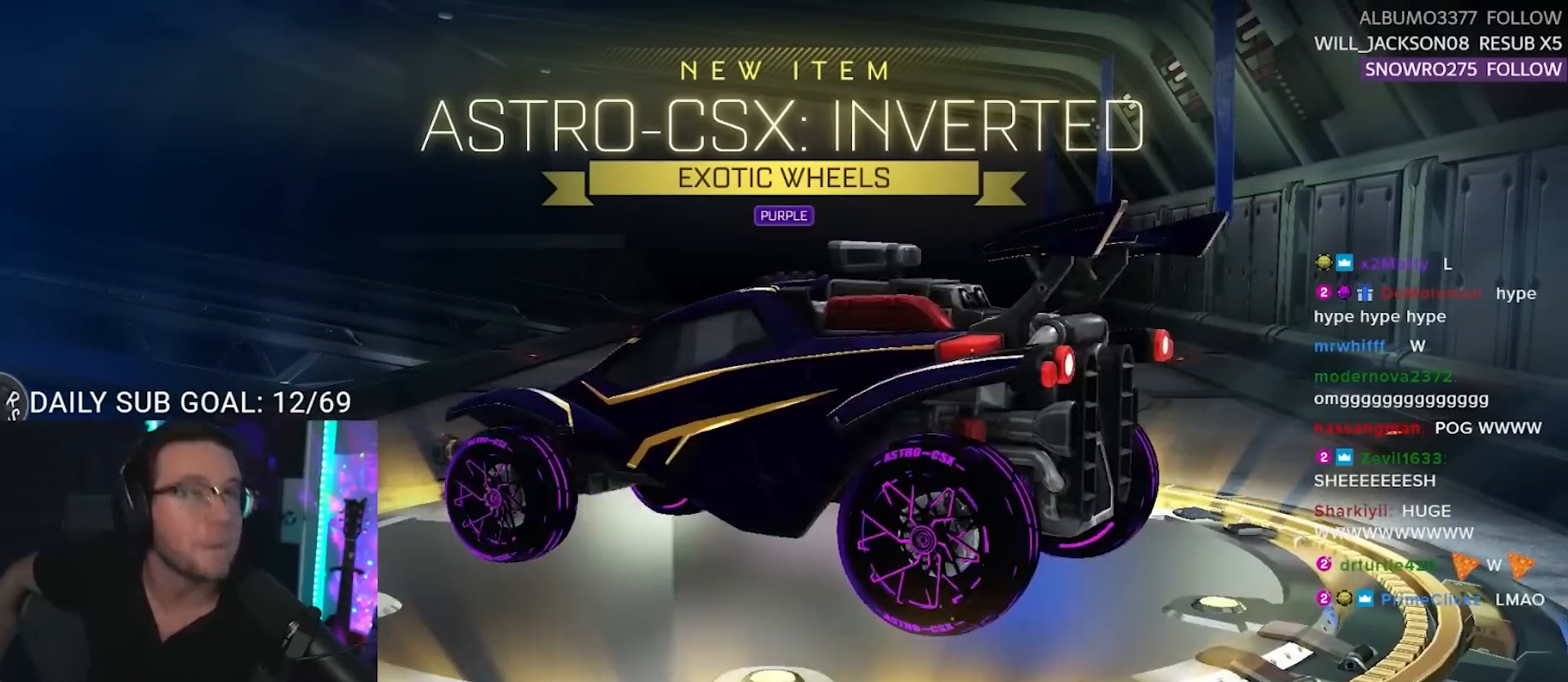
{"buttons": [], "right_stick": "center", "events": [[50, "right_stick", "right"], [400, "right_stick", "center"]]}
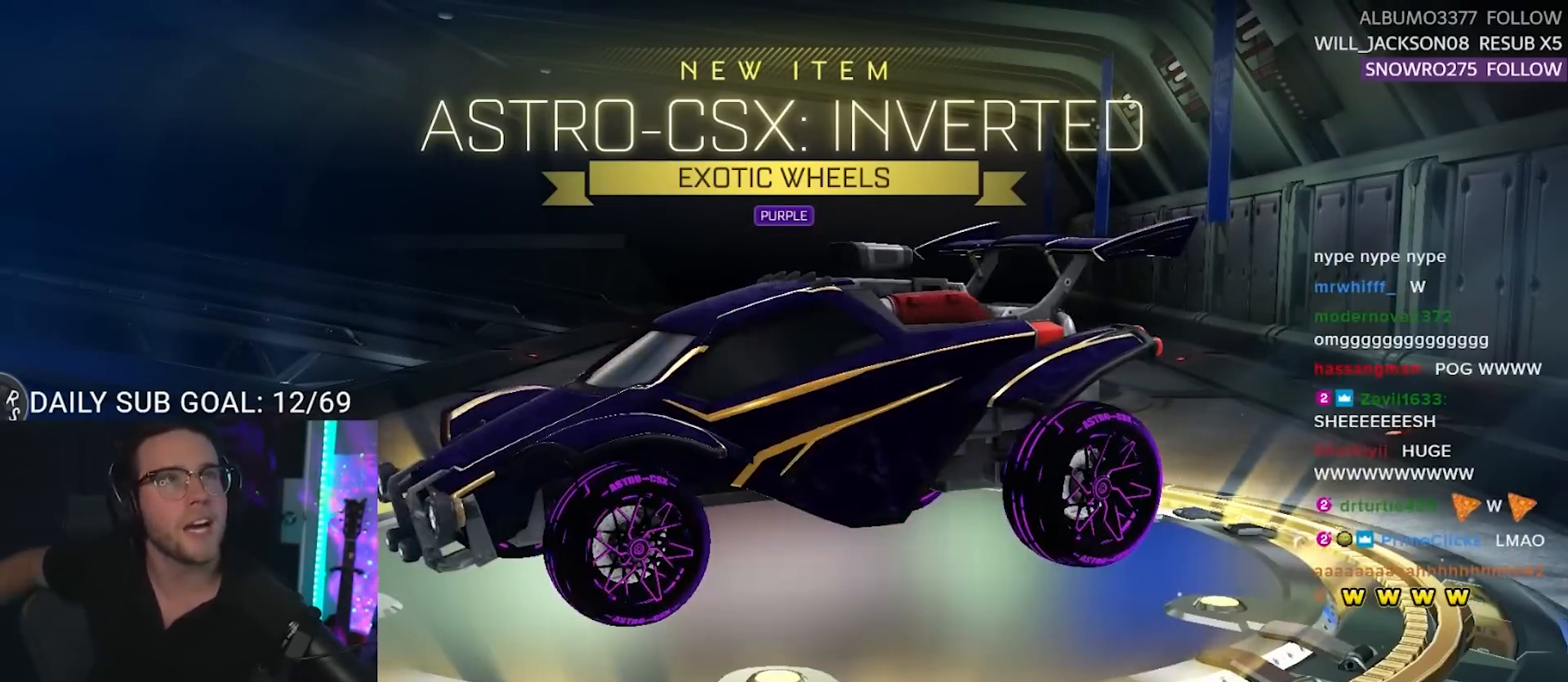
{"buttons": [], "right_stick": "center", "events": []}
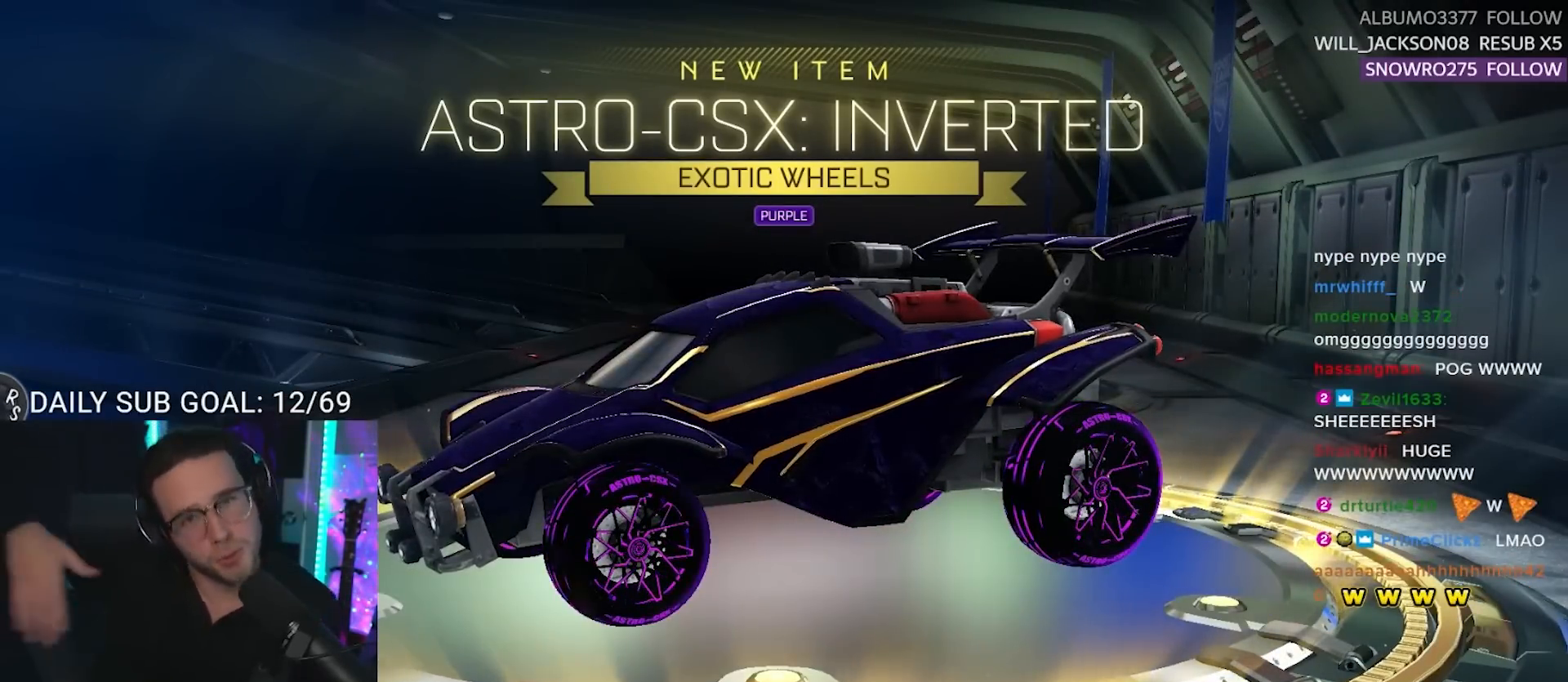
{"buttons": [], "right_stick": "center", "events": []}
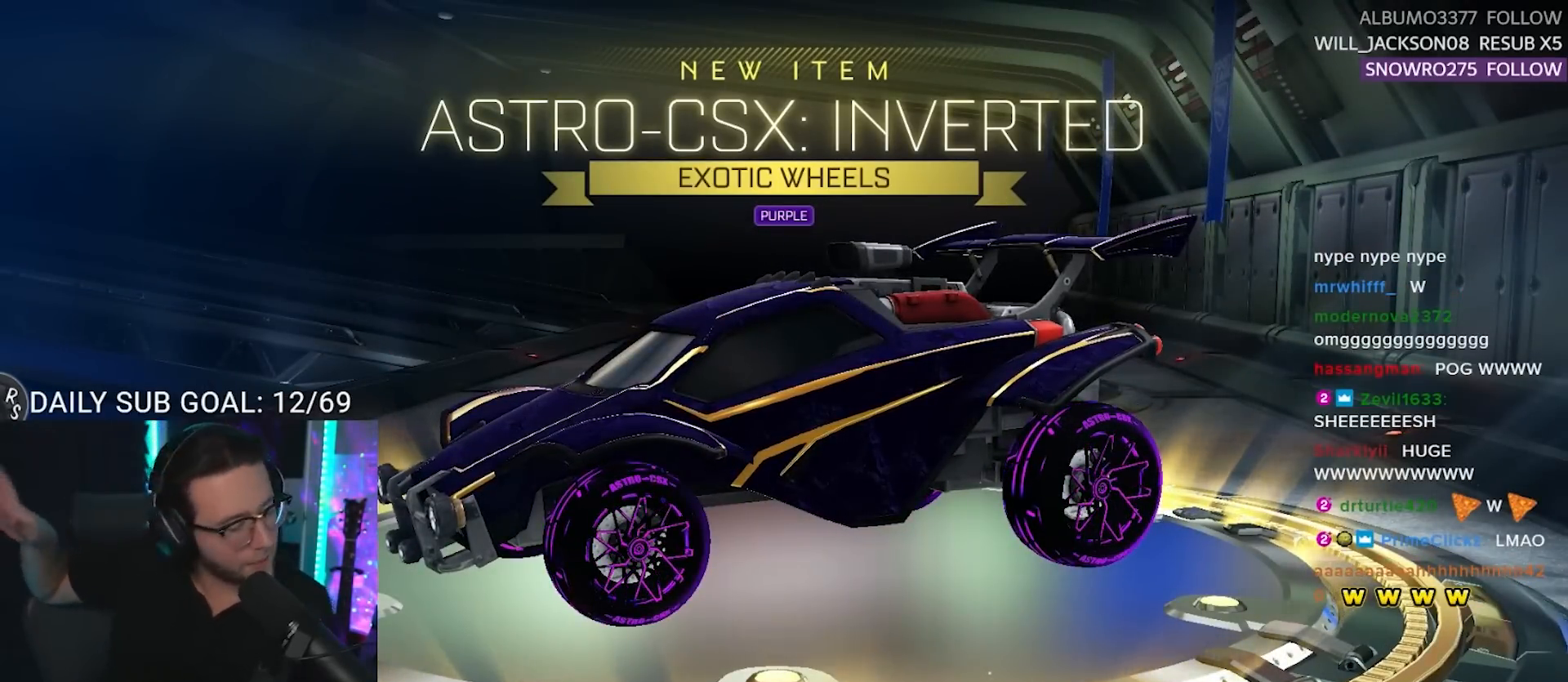
{"buttons": [], "right_stick": "center", "events": []}
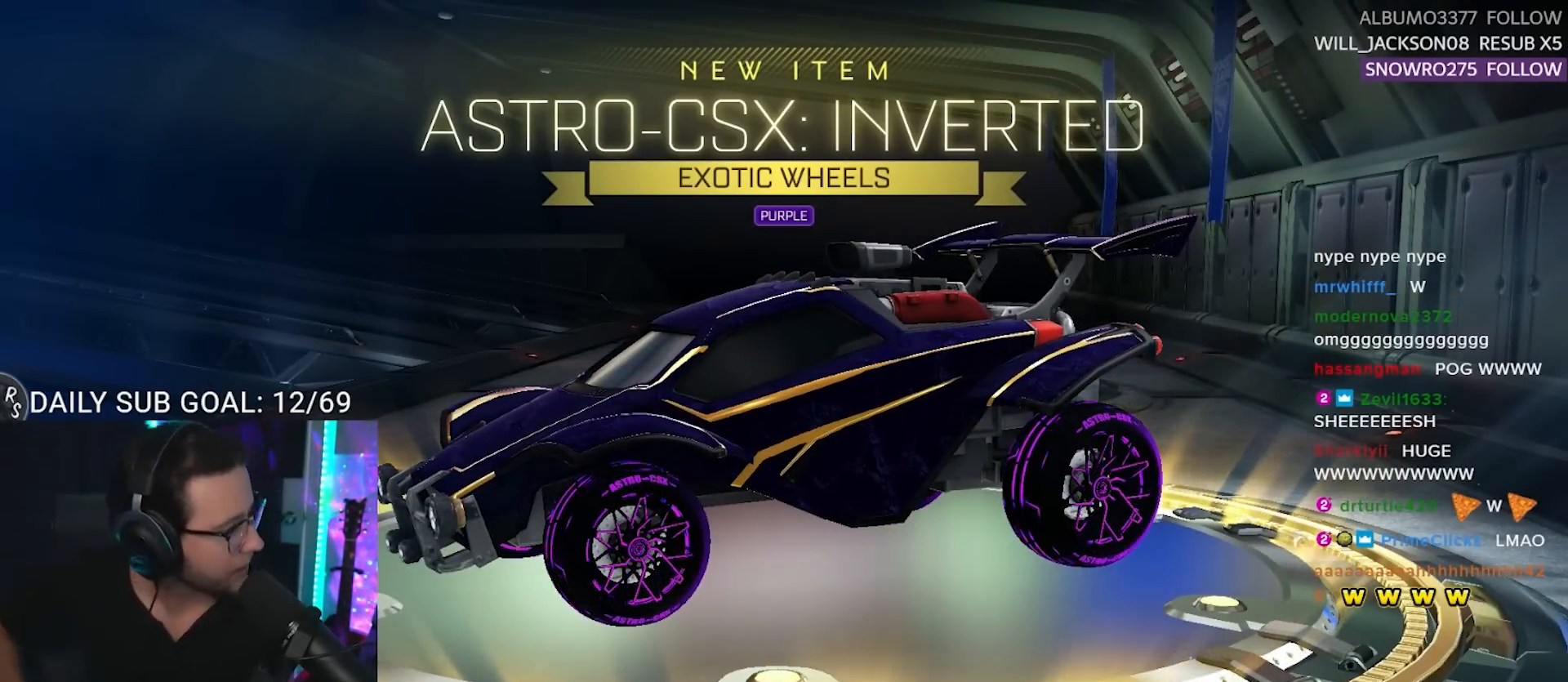
{"buttons": [], "right_stick": "center", "events": []}
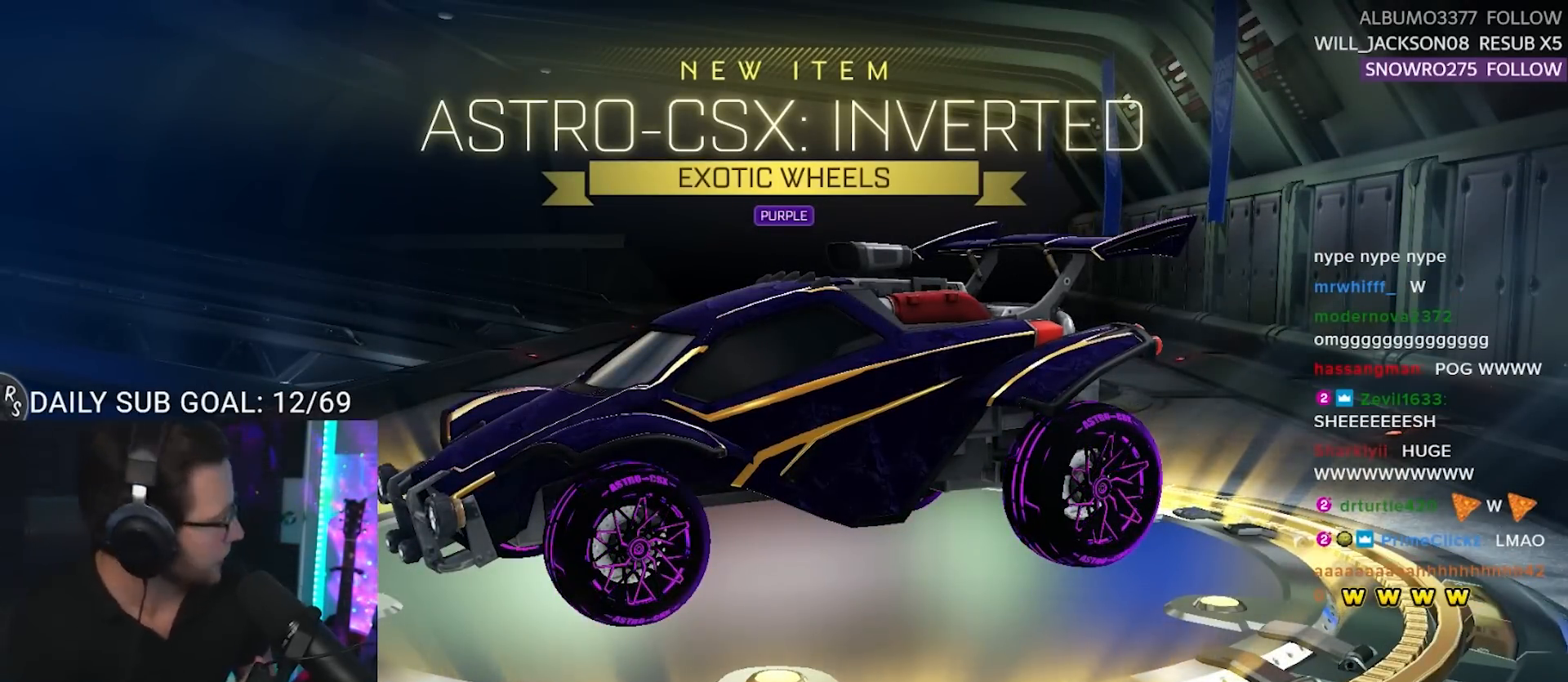
{"buttons": [], "right_stick": "center", "events": []}
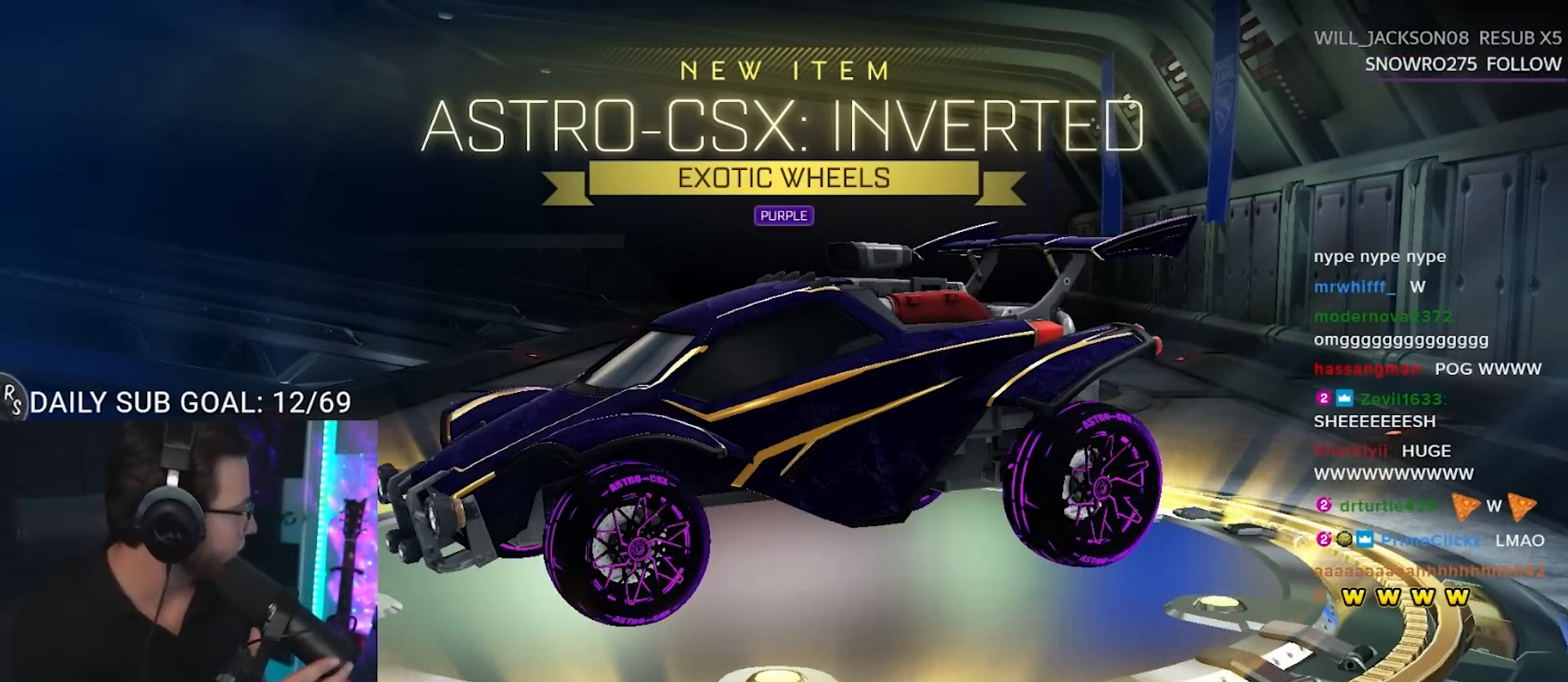
{"buttons": [], "right_stick": "center", "events": []}